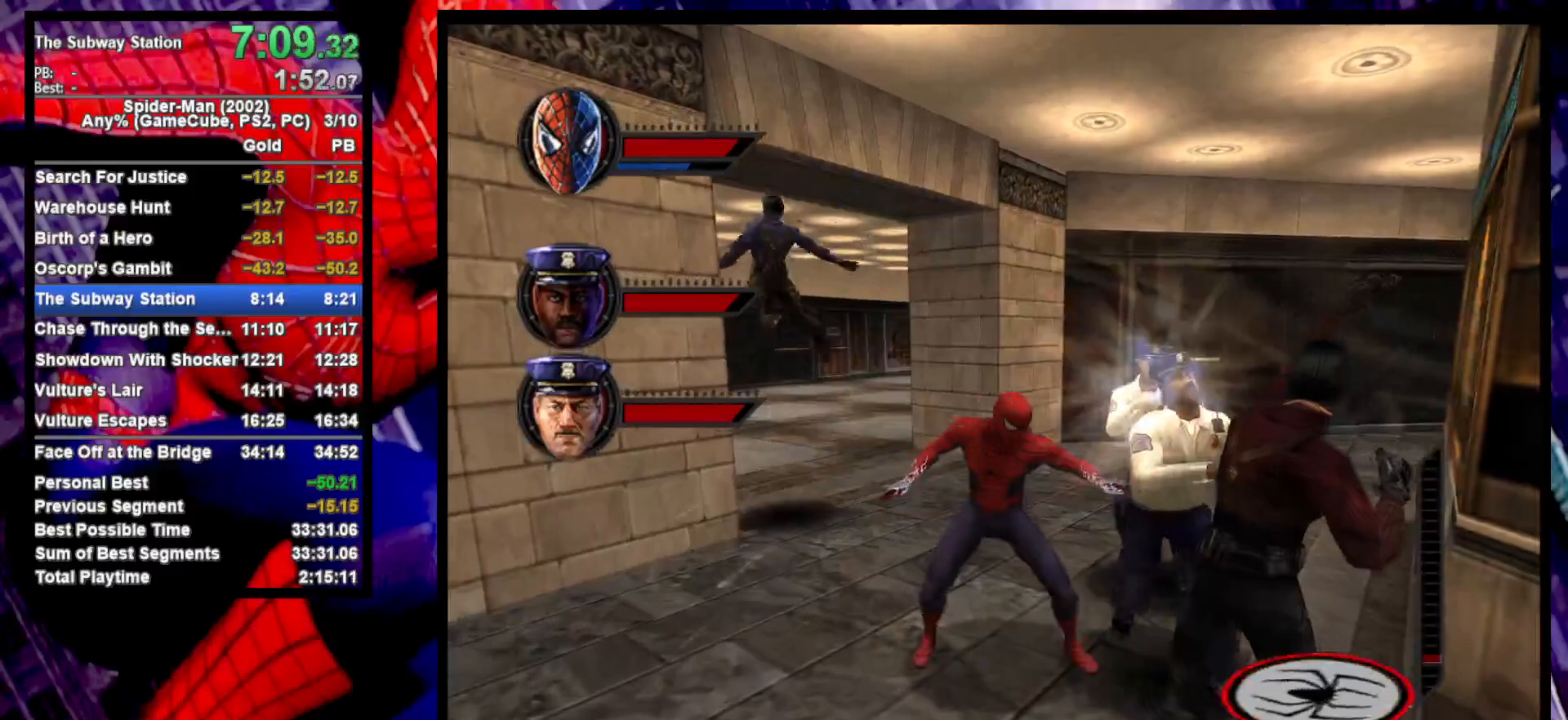
Gameplay with a controller (PlayStation layout); each line is a JSON object with the inputs held at the frame after it. "button_events" lists button changes between this image and that frame as [ms after this image, input, new state], when the widget could be followed in between (sticks are given only as held states).
{"buttons": [], "left_stick": "down", "right_stick": "center", "button_events": [[100, "SQUARE", "up"], [200, "SQUARE", "down"], [267, "SQUARE", "up"], [333, "SQUARE", "down"], [433, "SQUARE", "up"]]}
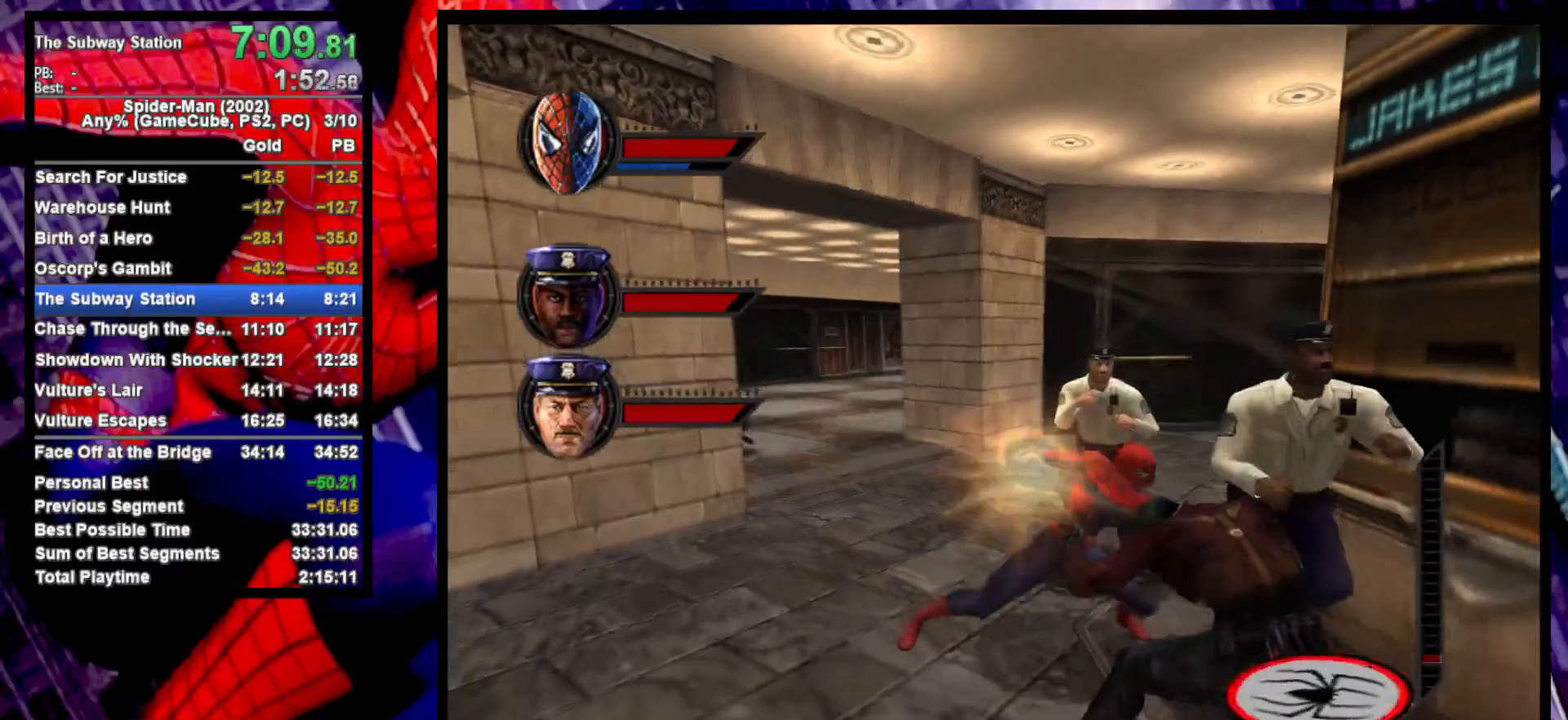
{"buttons": [], "left_stick": "down", "right_stick": "center", "button_events": []}
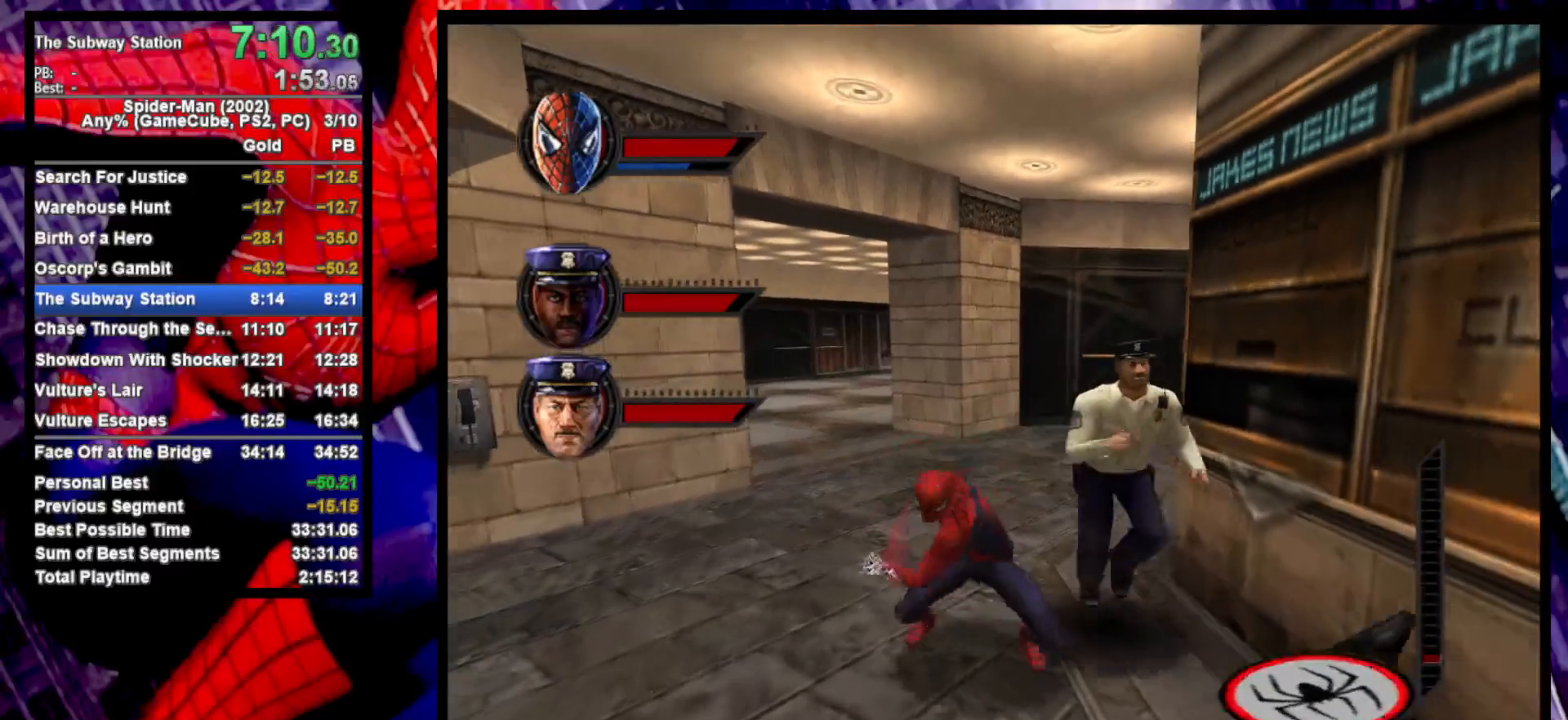
{"buttons": [], "left_stick": "down", "right_stick": "center", "button_events": []}
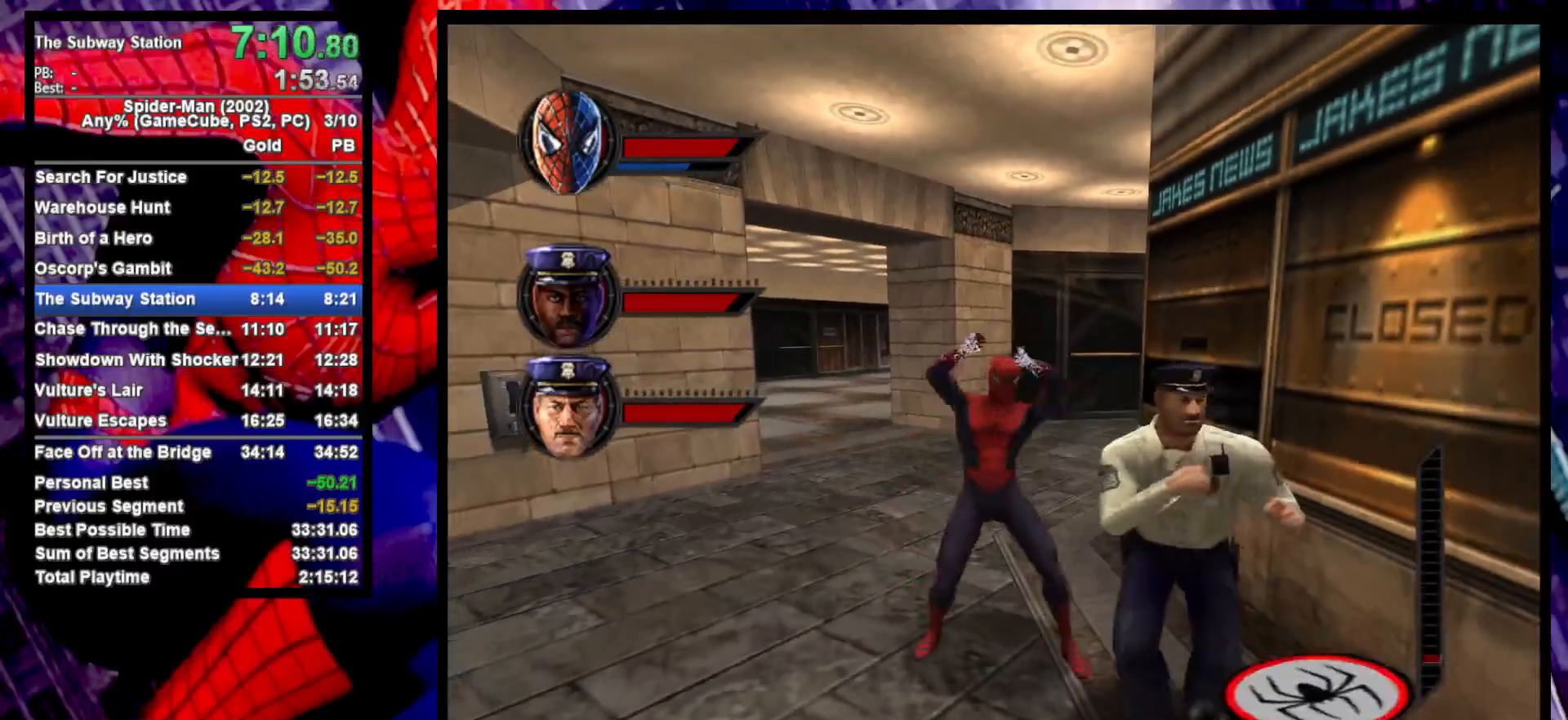
{"buttons": [], "left_stick": "down", "right_stick": "center", "button_events": []}
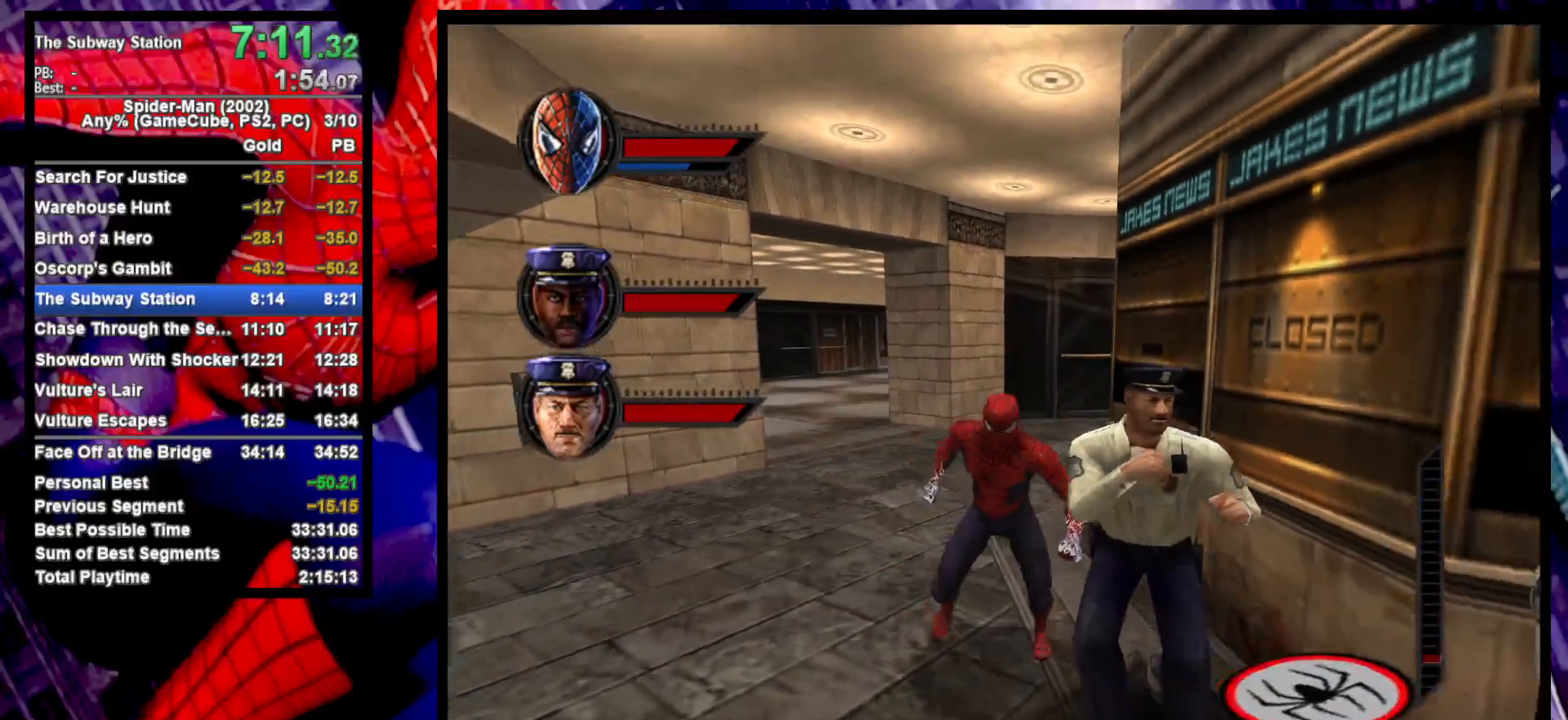
{"buttons": [], "left_stick": "down", "right_stick": "center", "button_events": []}
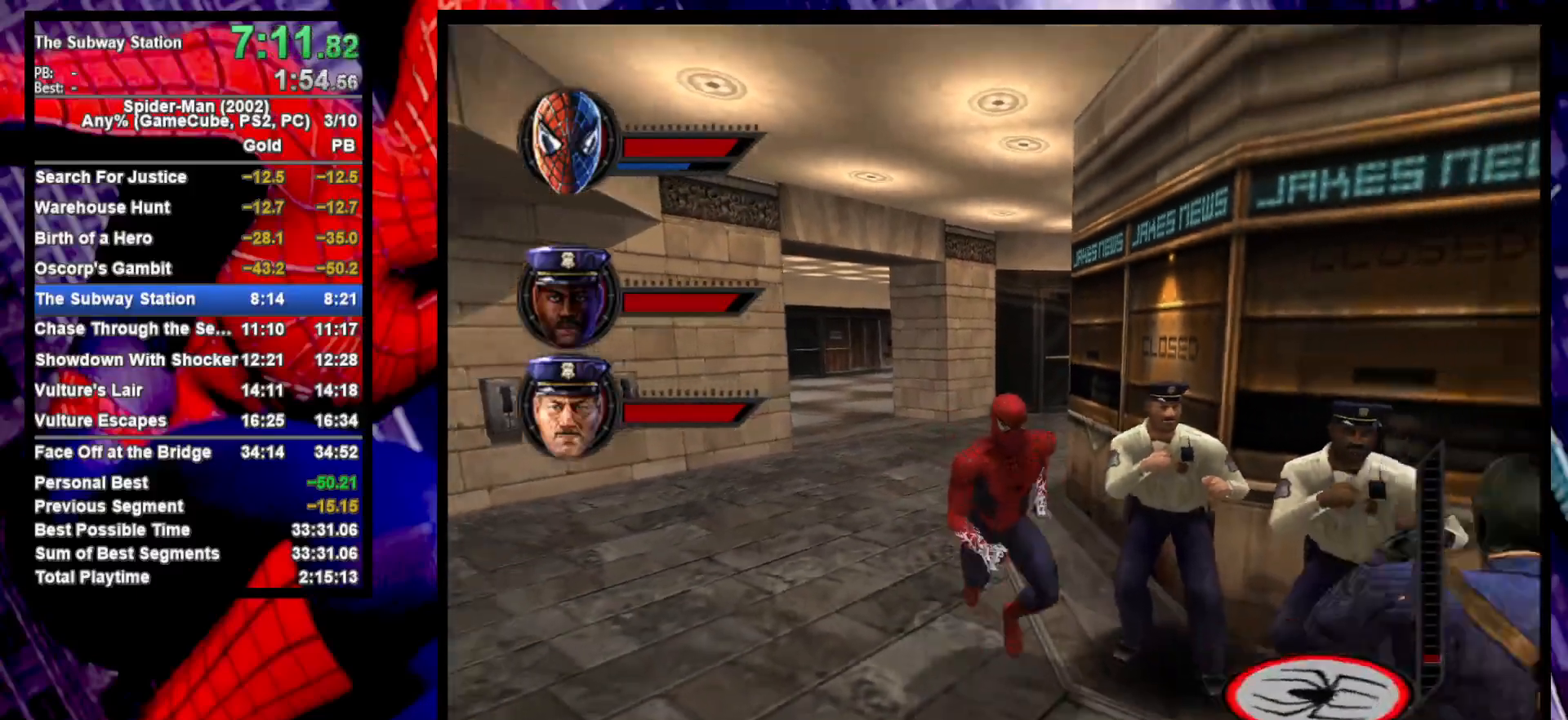
{"buttons": [], "left_stick": "down-right", "right_stick": "center", "button_events": [[217, "SQUARE", "down"], [283, "SQUARE", "up"], [350, "SQUARE", "down"], [450, "SQUARE", "up"]]}
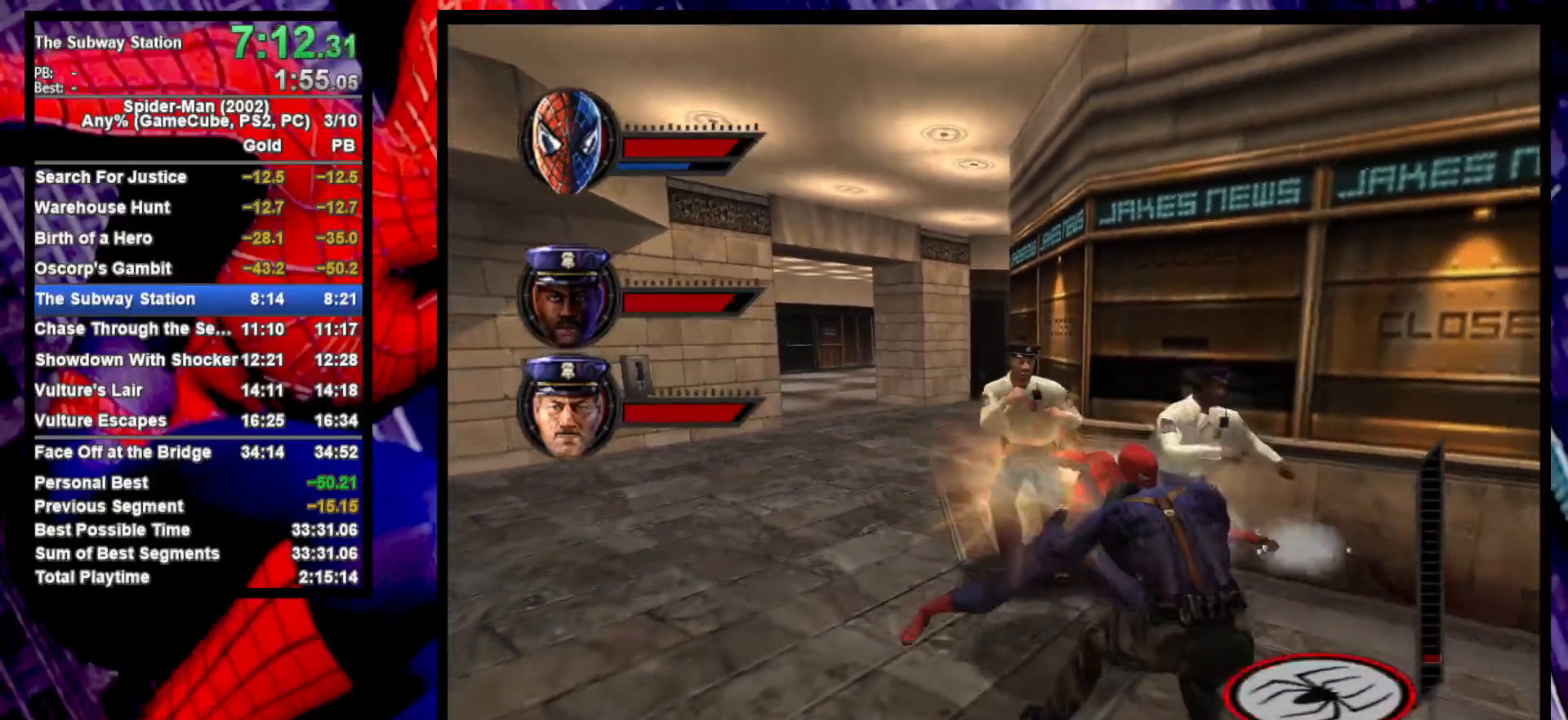
{"buttons": [], "left_stick": "down-right", "right_stick": "center", "button_events": []}
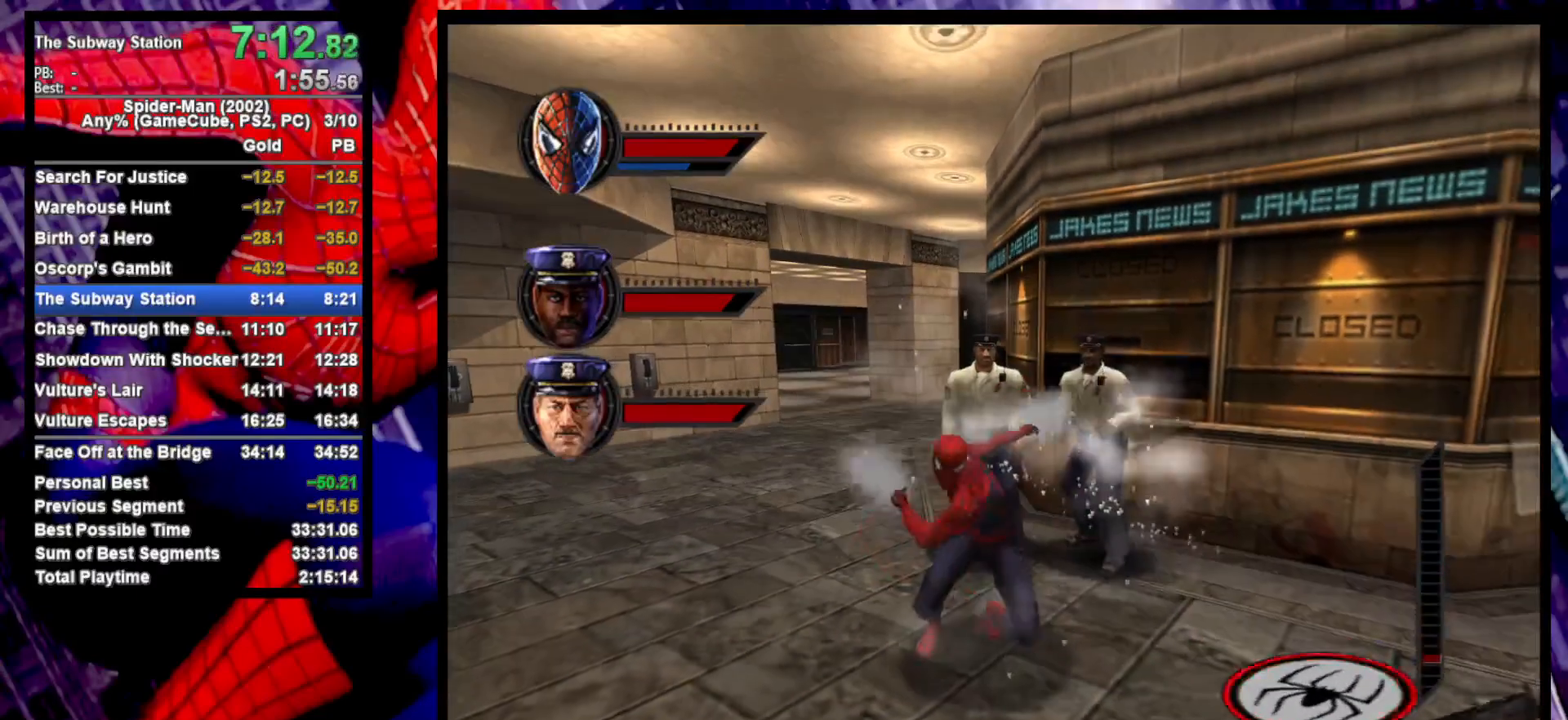
{"buttons": [], "left_stick": "center", "right_stick": "center", "button_events": []}
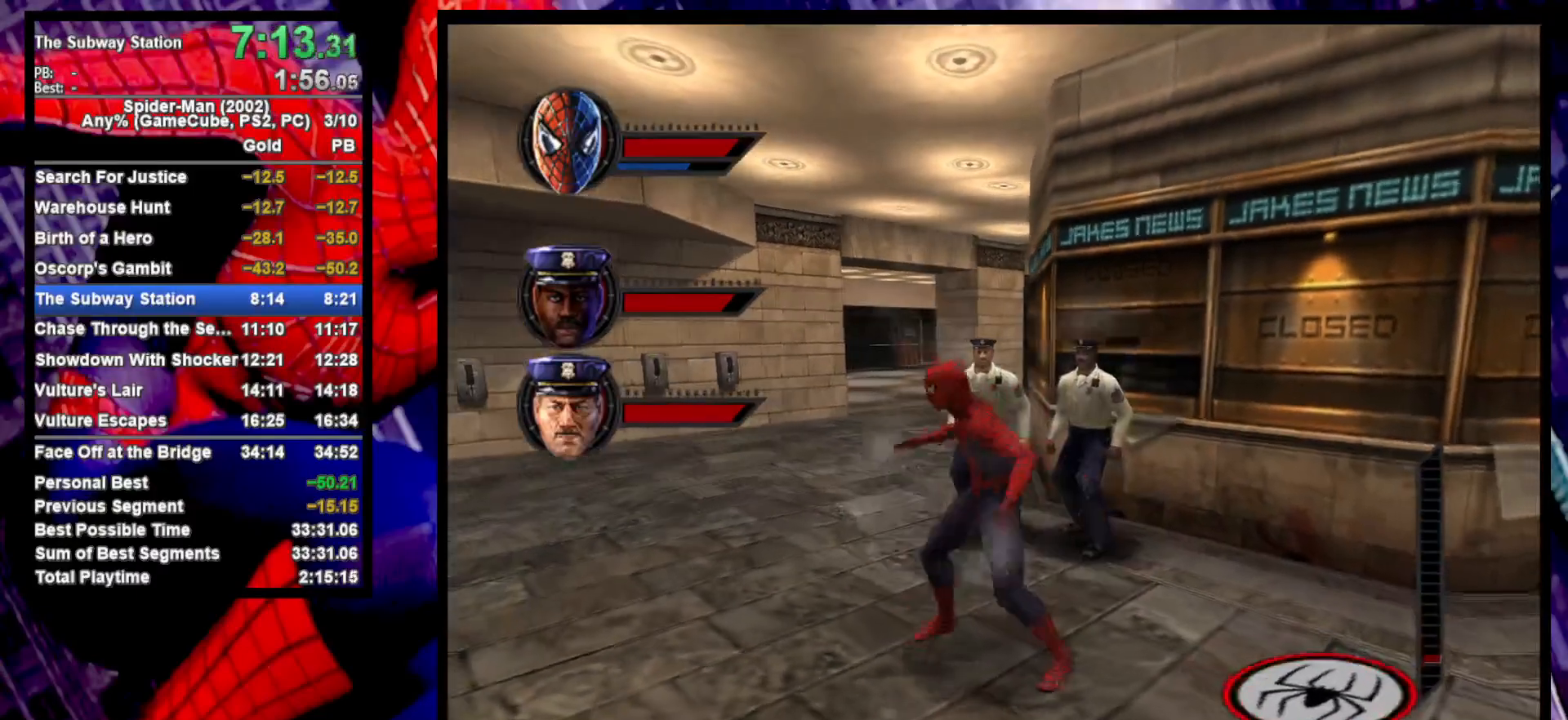
{"buttons": [], "left_stick": "down", "right_stick": "center", "button_events": []}
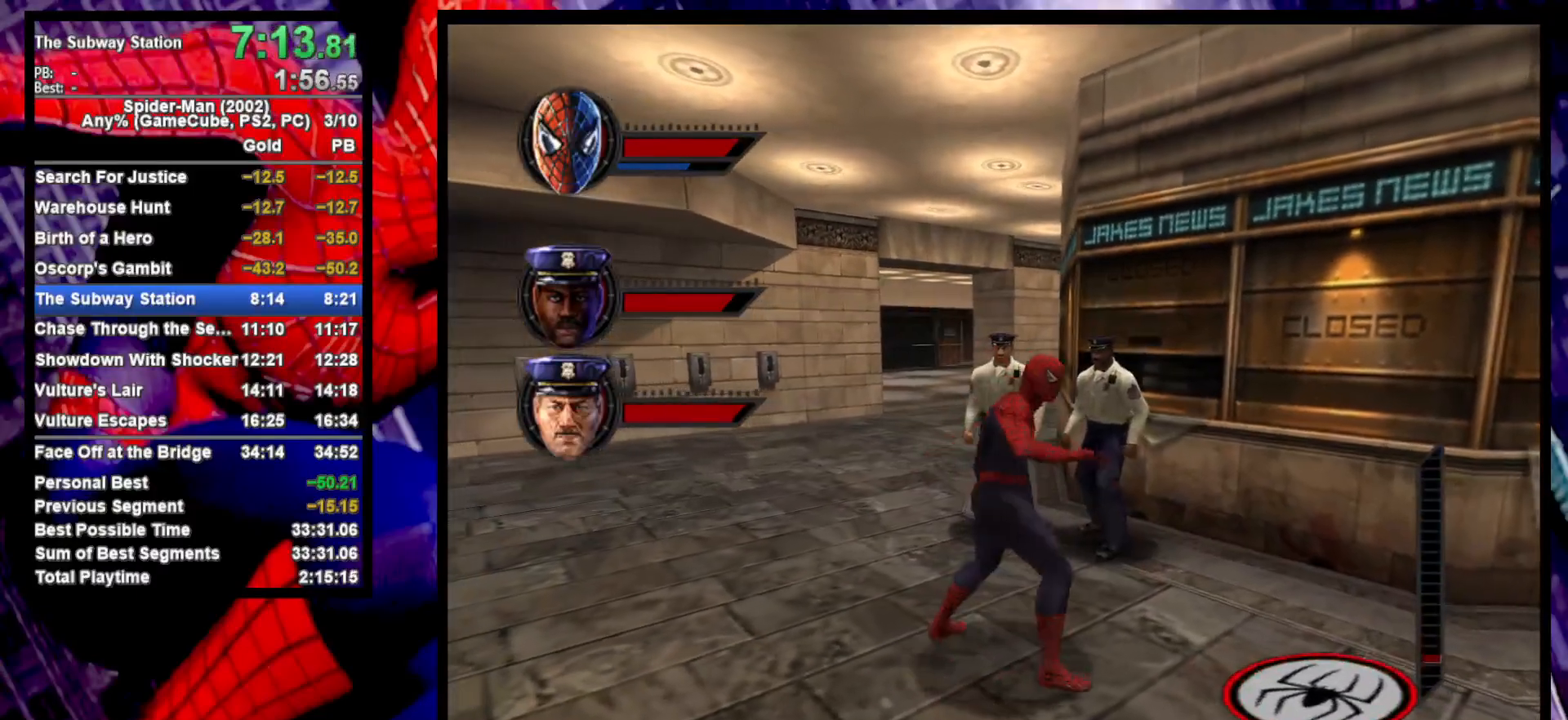
{"buttons": [], "left_stick": "center", "right_stick": "center", "button_events": []}
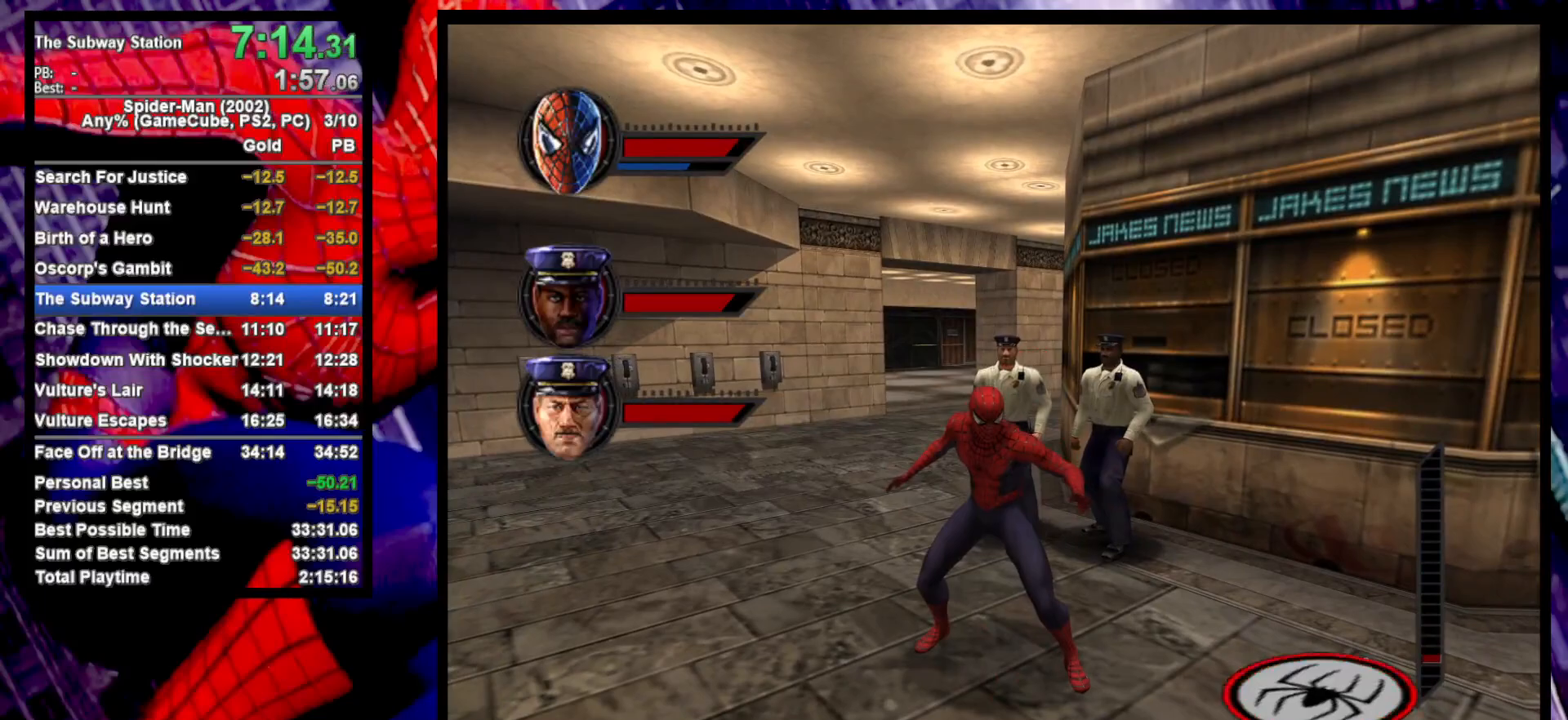
{"buttons": [], "left_stick": "center", "right_stick": "center", "button_events": []}
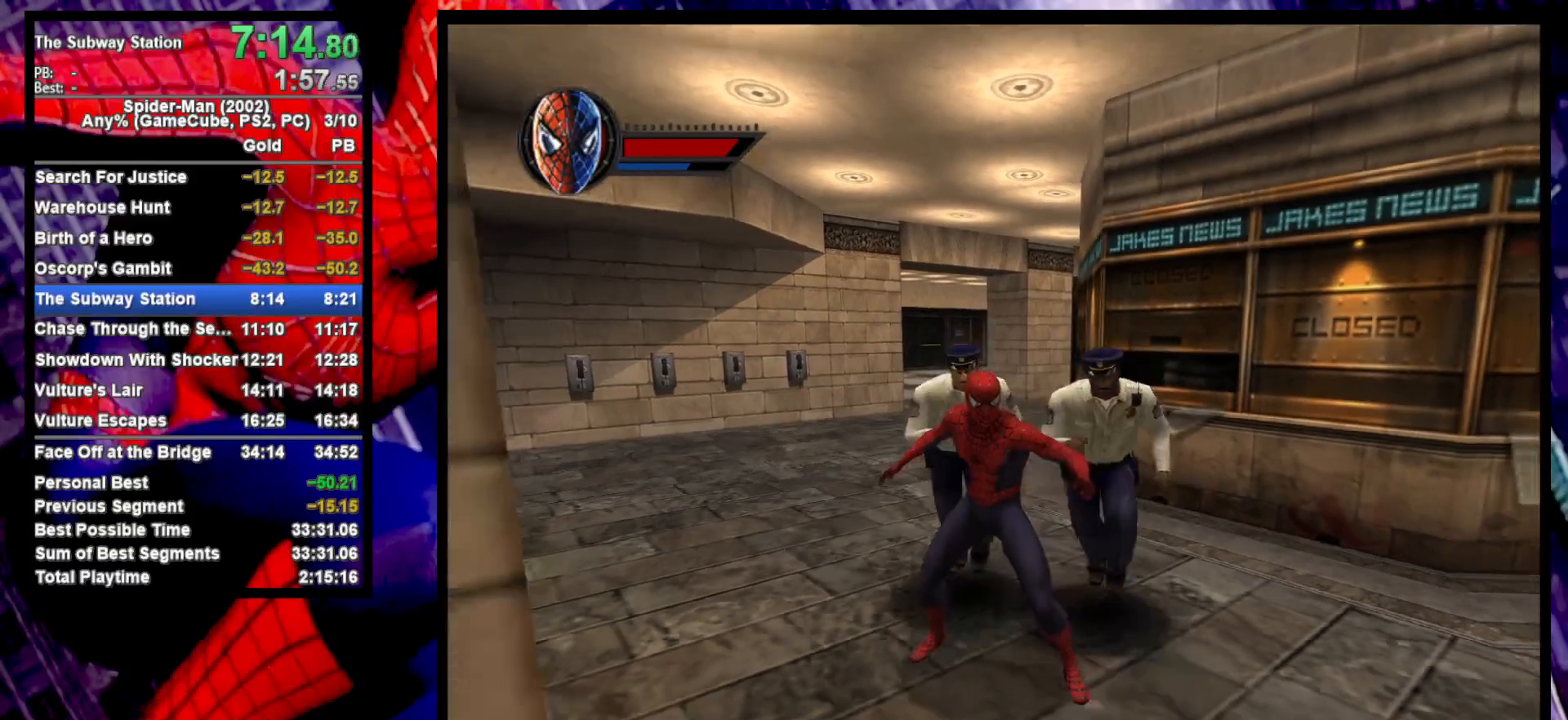
{"buttons": [], "left_stick": "center", "right_stick": "center", "button_events": [[150, "CROSS", "down"], [200, "CROSS", "up"], [350, "CROSS", "down"], [400, "CROSS", "up"]]}
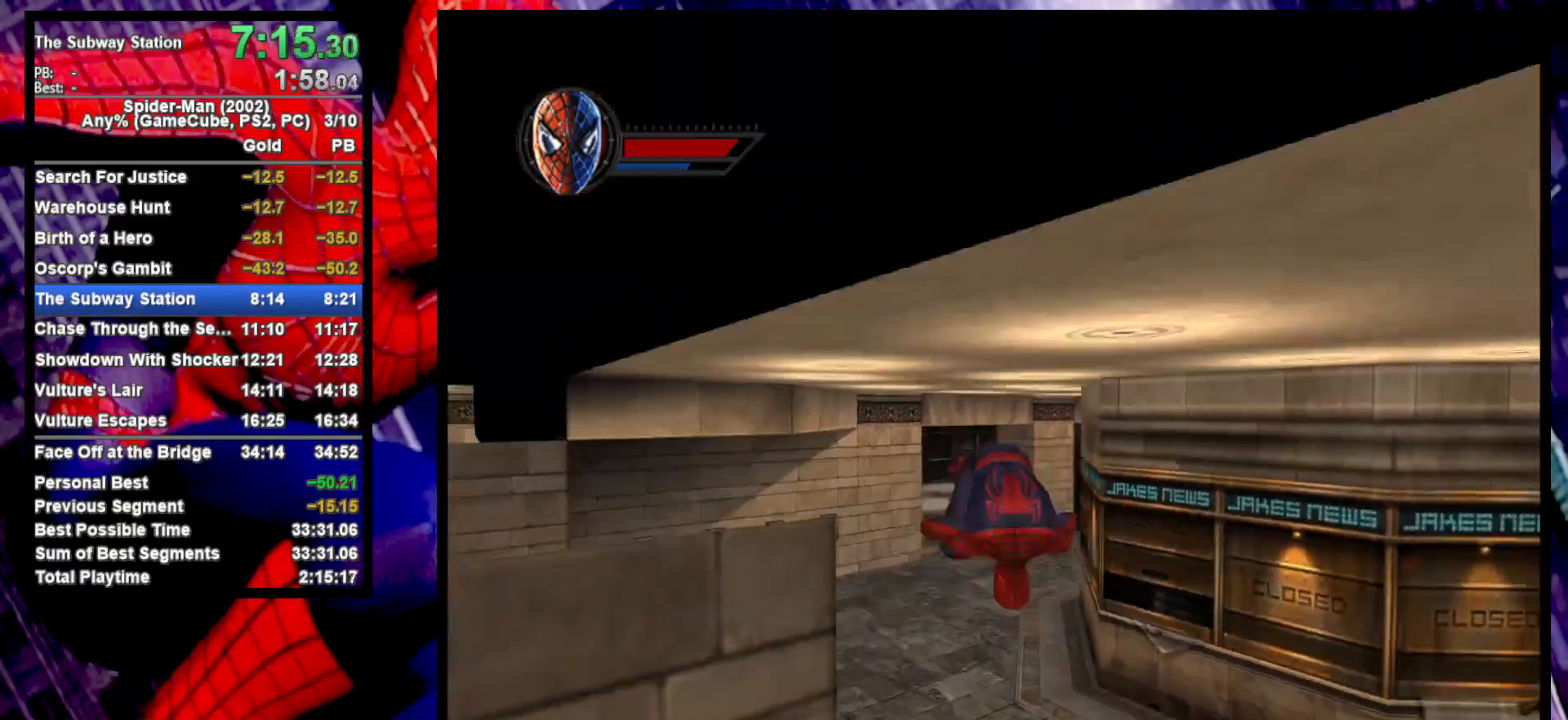
{"buttons": [], "left_stick": "down", "right_stick": "center", "button_events": [[383, "CROSS", "down"], [450, "CROSS", "up"]]}
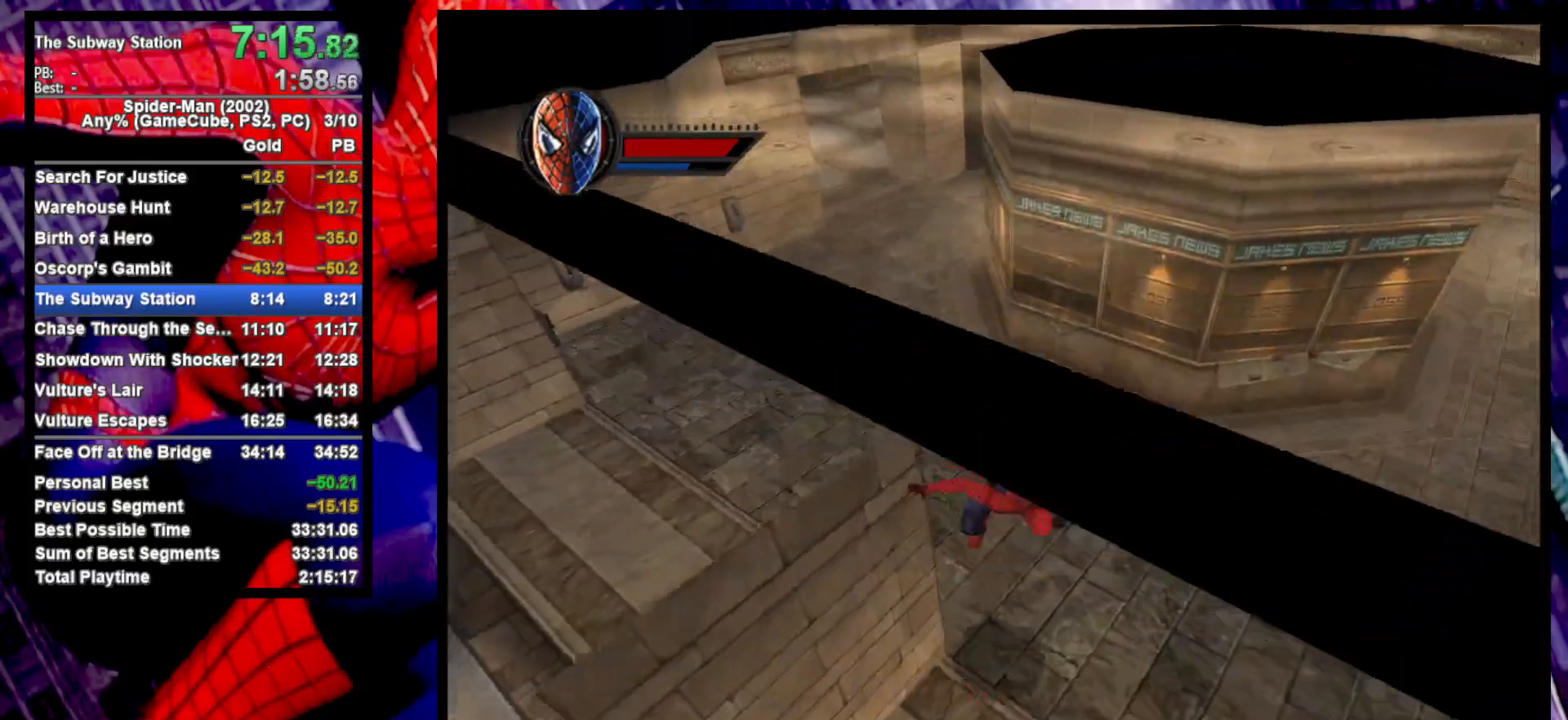
{"buttons": [], "left_stick": "center", "right_stick": "center", "button_events": []}
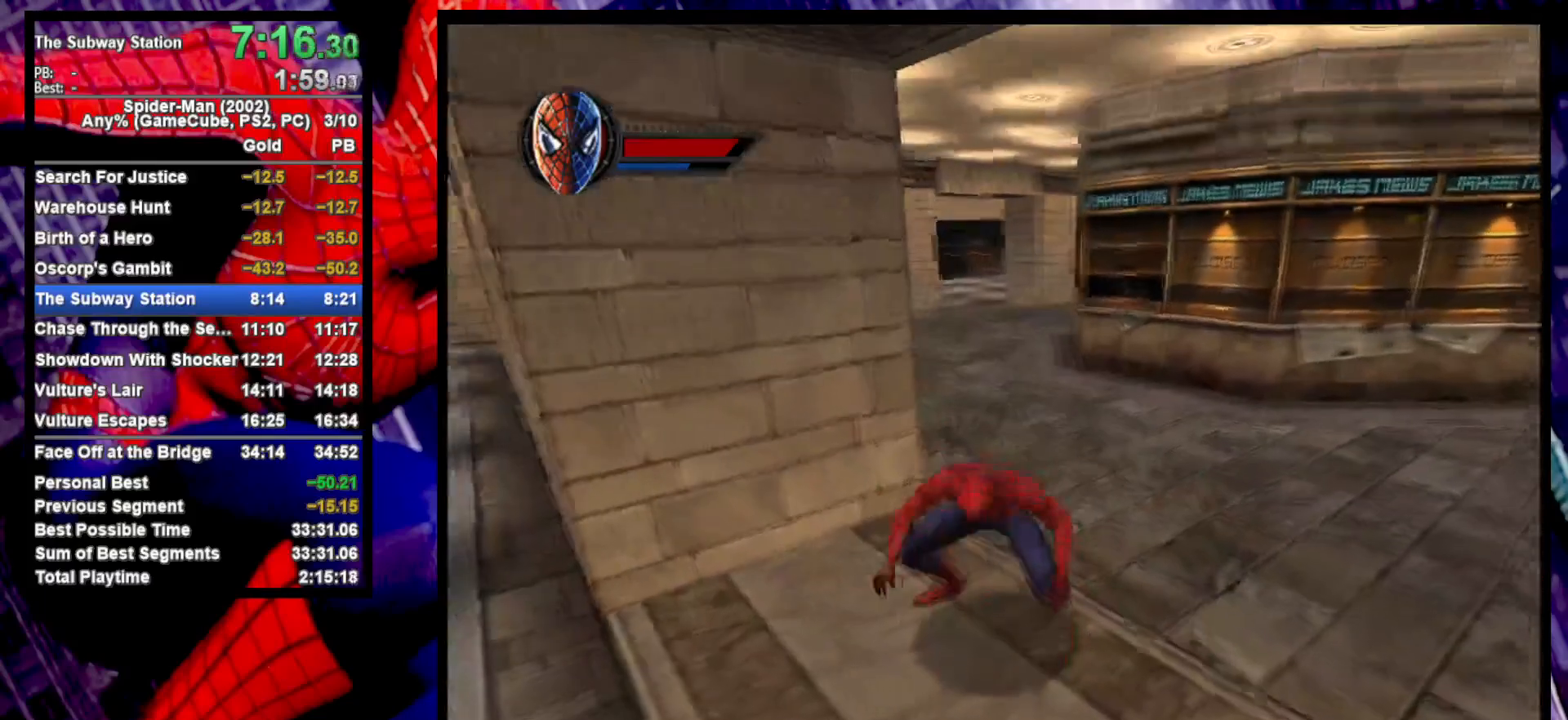
{"buttons": [], "left_stick": "center", "right_stick": "center", "button_events": []}
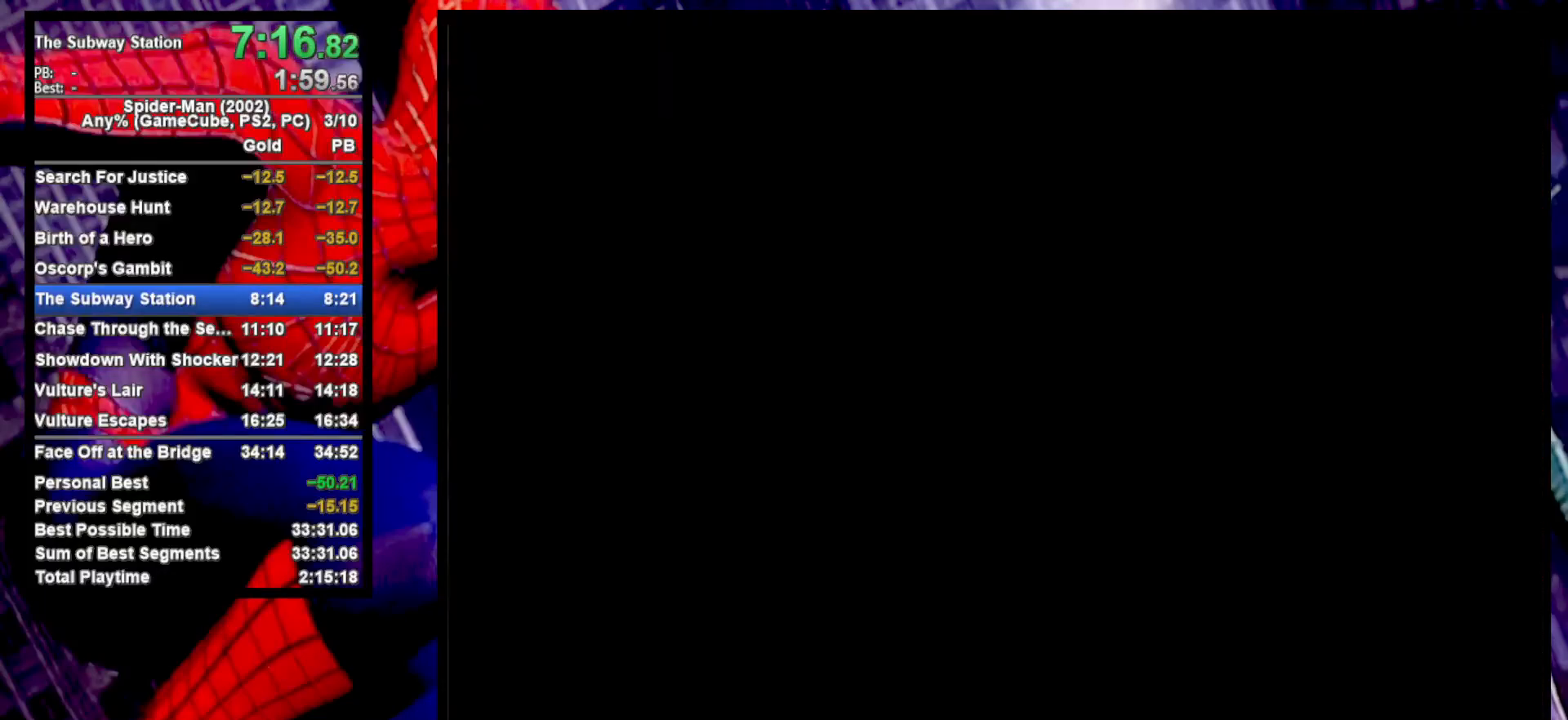
{"buttons": [], "left_stick": "center", "right_stick": "center", "button_events": [[250, "CROSS", "down"], [317, "CROSS", "up"], [383, "CROSS", "down"], [450, "CROSS", "up"]]}
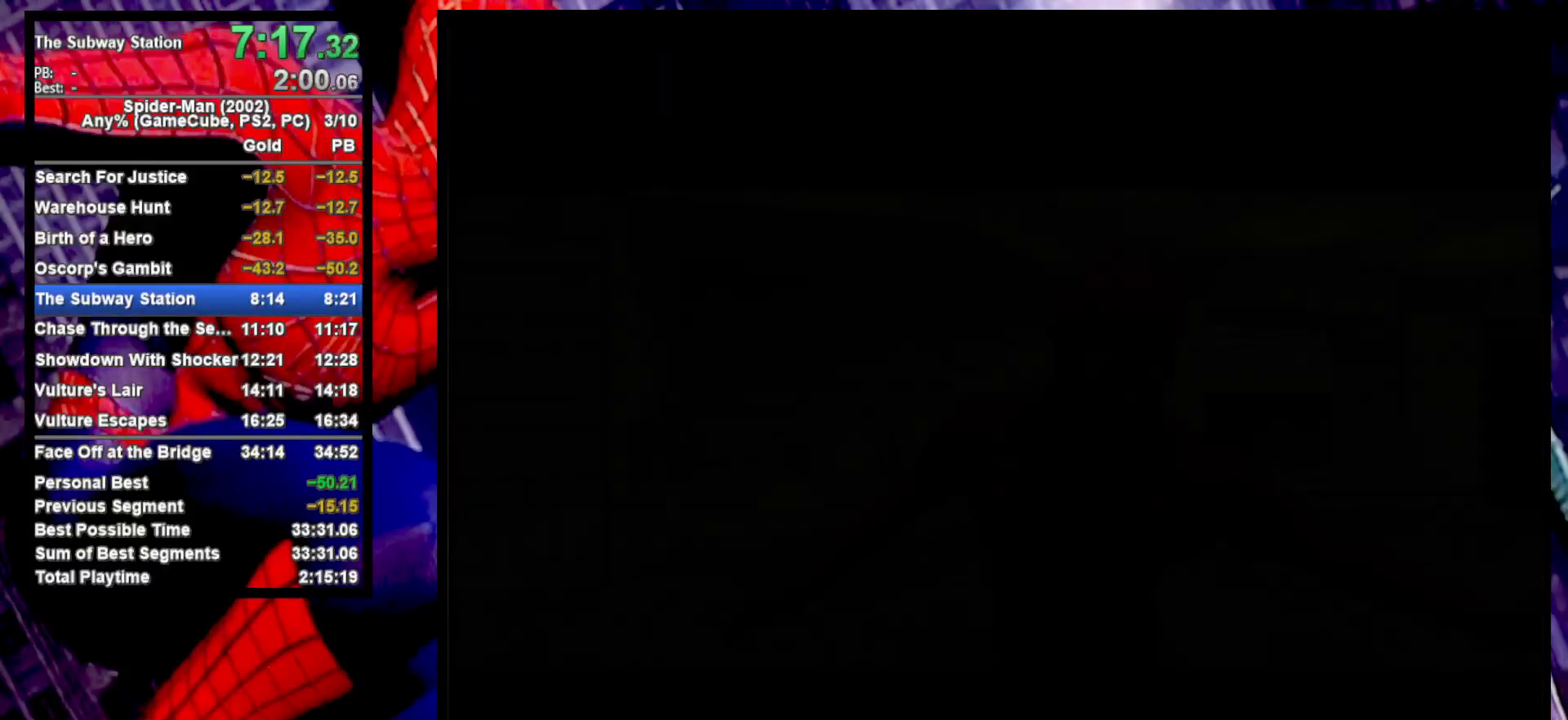
{"buttons": ["CROSS"], "left_stick": "center", "right_stick": "center", "button_events": [[33, "CROSS", "down"], [83, "CROSS", "up"], [167, "CROSS", "down"], [233, "CROSS", "up"], [317, "CROSS", "down"], [383, "CROSS", "up"], [450, "CROSS", "down"]]}
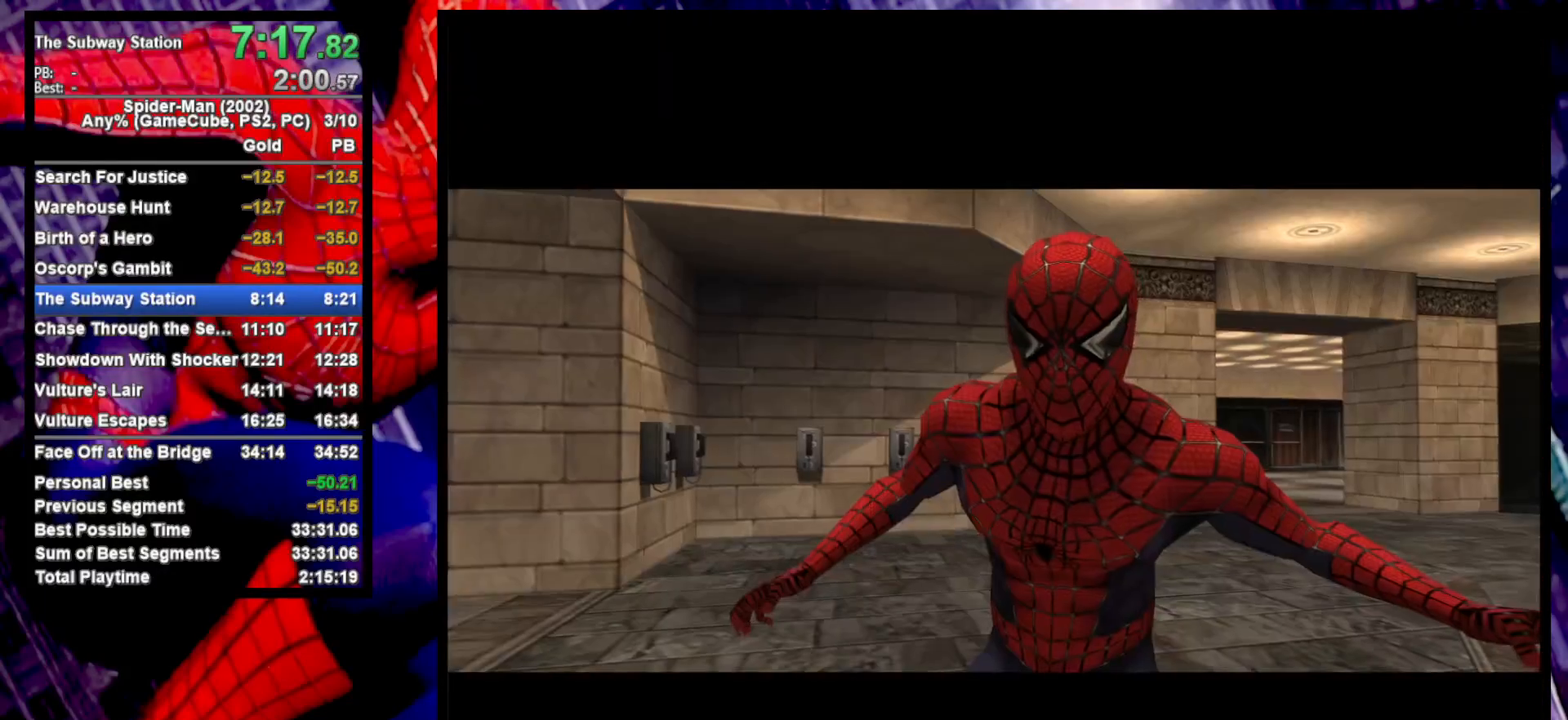
{"buttons": [], "left_stick": "center", "right_stick": "center", "button_events": [[17, "CROSS", "up"], [100, "CROSS", "down"], [167, "CROSS", "up"], [250, "CROSS", "down"], [317, "CROSS", "up"], [400, "CROSS", "down"], [467, "CROSS", "up"]]}
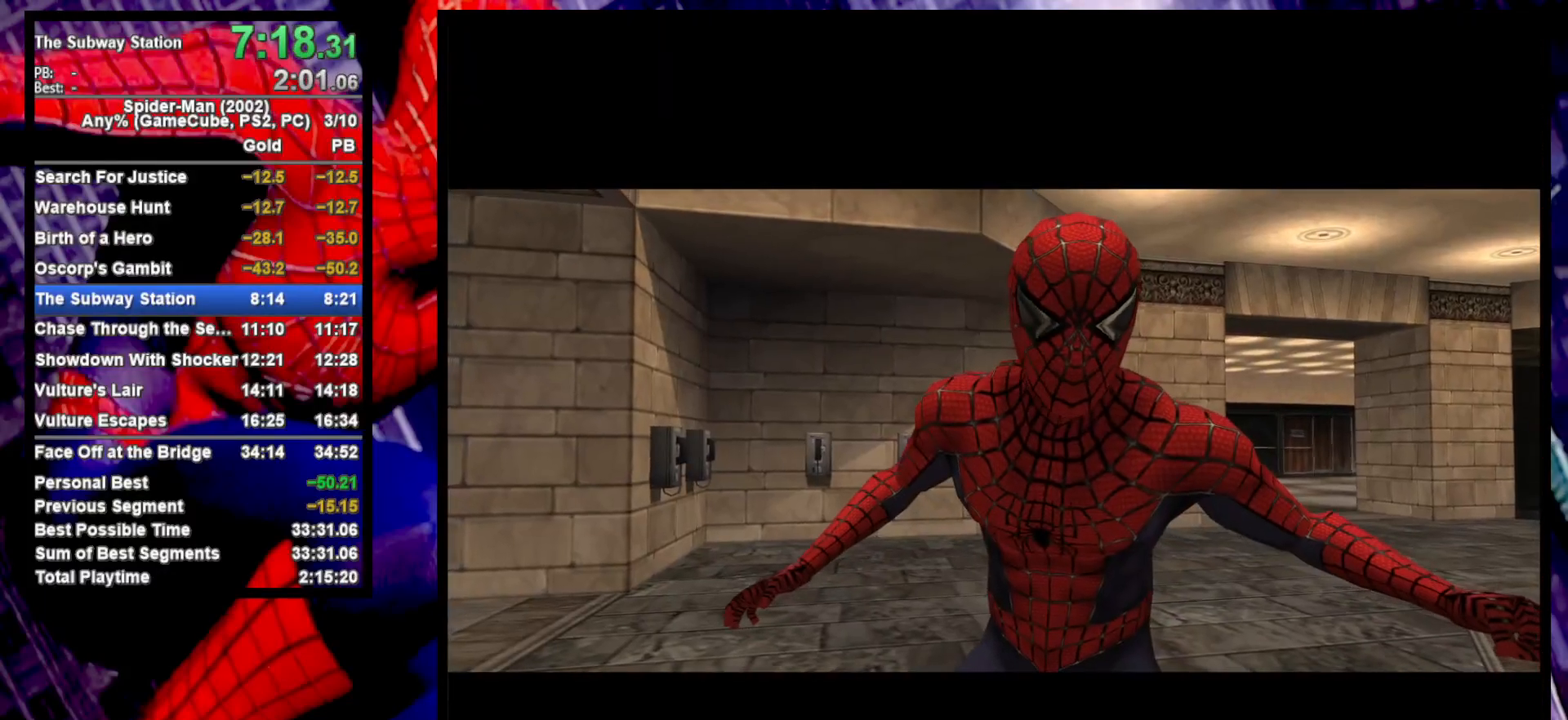
{"buttons": [], "left_stick": "center", "right_stick": "center", "button_events": [[67, "CROSS", "down"], [133, "CROSS", "up"], [200, "CROSS", "down"], [267, "CROSS", "up"], [350, "CROSS", "down"], [433, "CROSS", "up"]]}
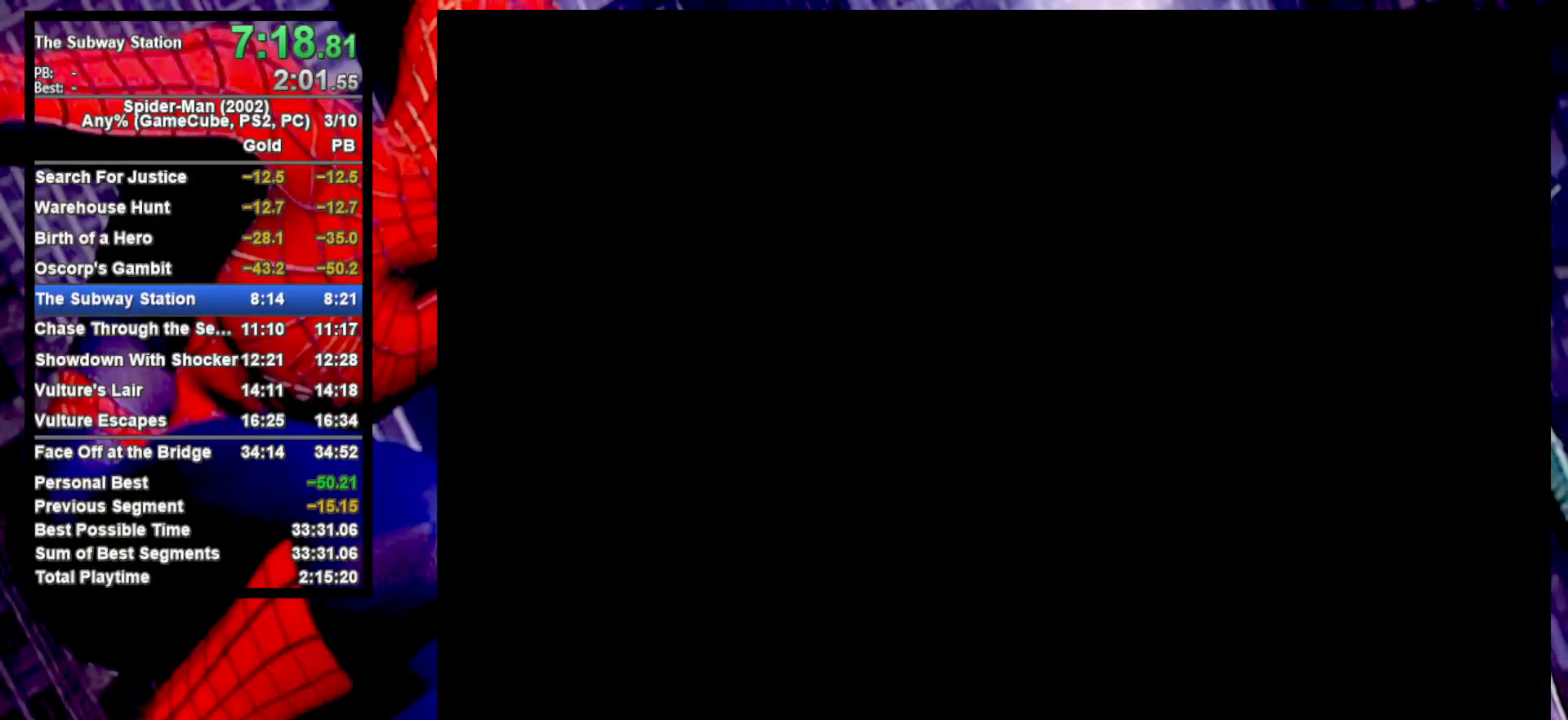
{"buttons": ["CROSS"], "left_stick": "center", "right_stick": "center", "button_events": [[17, "CROSS", "down"], [83, "CROSS", "up"], [150, "CROSS", "down"], [250, "CROSS", "up"], [300, "CROSS", "down"], [367, "CROSS", "up"], [417, "CROSS", "down"]]}
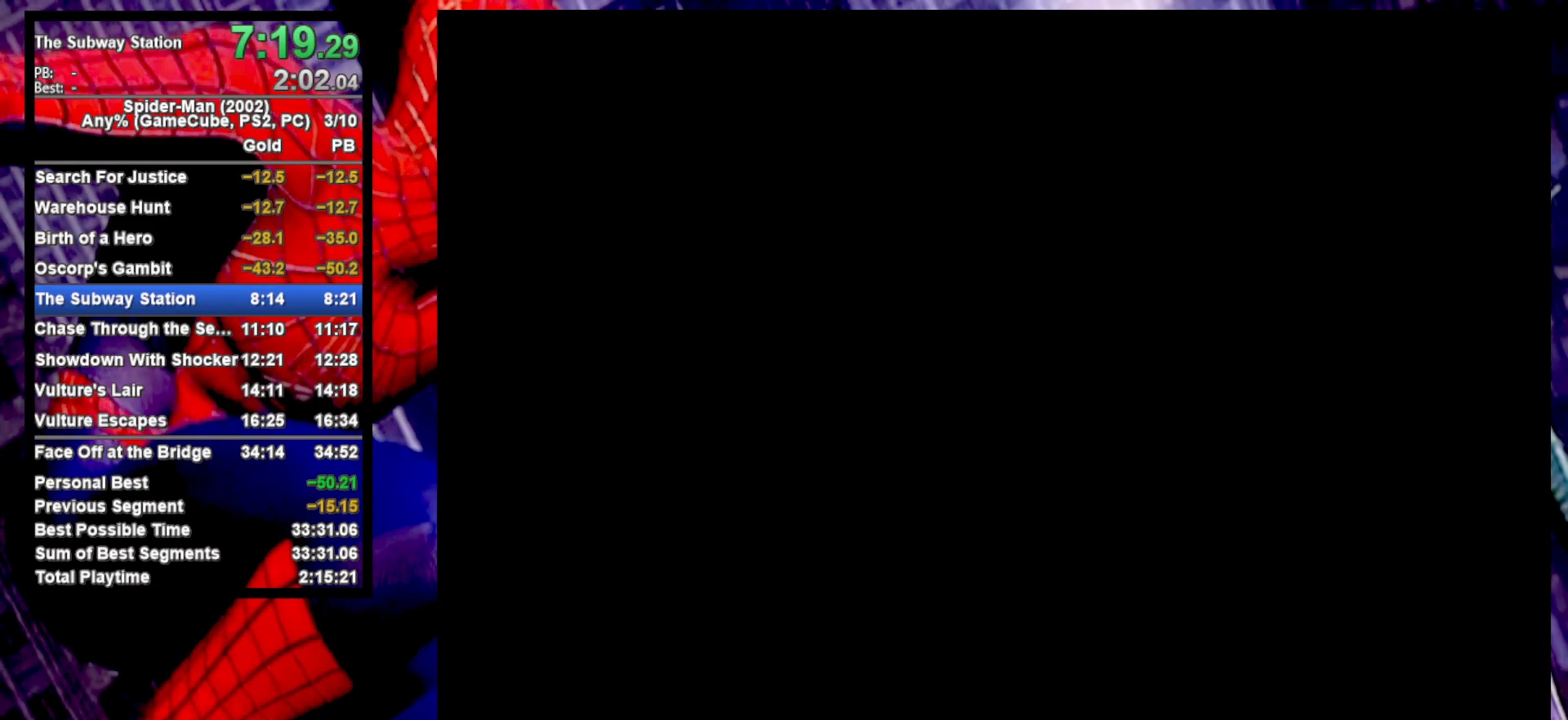
{"buttons": [], "left_stick": "center", "right_stick": "center", "button_events": [[150, "CROSS", "up"], [217, "CROSS", "down"], [317, "CROSS", "up"], [367, "CROSS", "down"], [467, "CROSS", "up"]]}